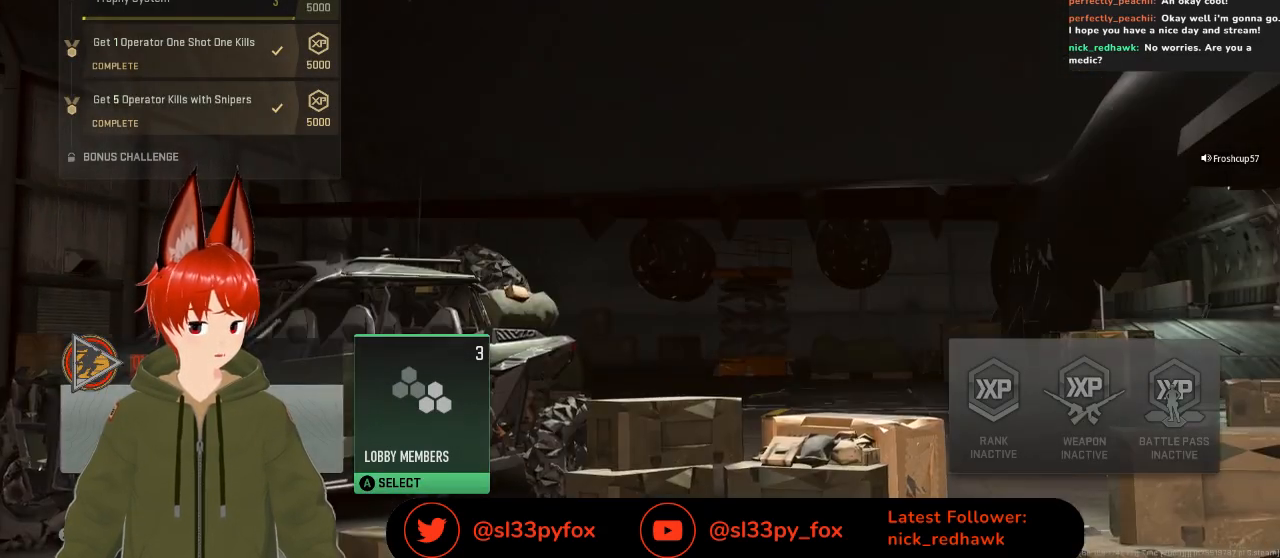
Gameplay with a controller (Xbox layout); each line is a JSON object with the inputs held at the frame after it. "events" lists button and stick changes between this image and that frame as [ms after this image, input, new state], when the widget could be followed in between.
{"buttons": [], "left_stick": "center", "right_stick": "center", "events": [[167, "DPAD_RIGHT", "down"], [267, "DPAD_RIGHT", "up"]]}
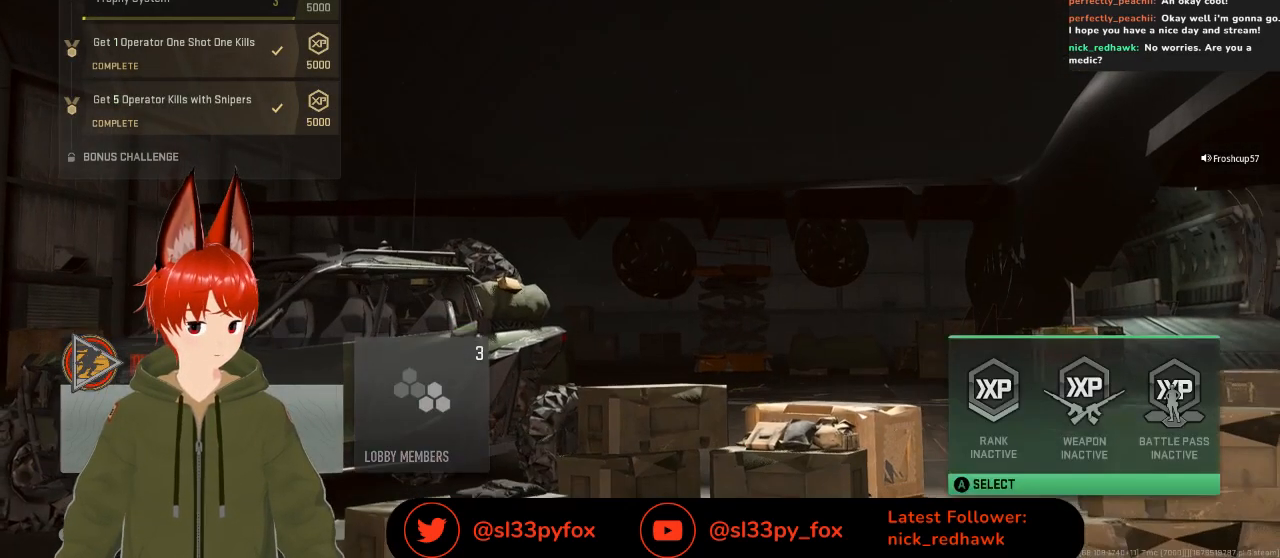
{"buttons": [], "left_stick": "center", "right_stick": "center", "events": [[67, "DPAD_LEFT", "down"], [167, "DPAD_LEFT", "up"]]}
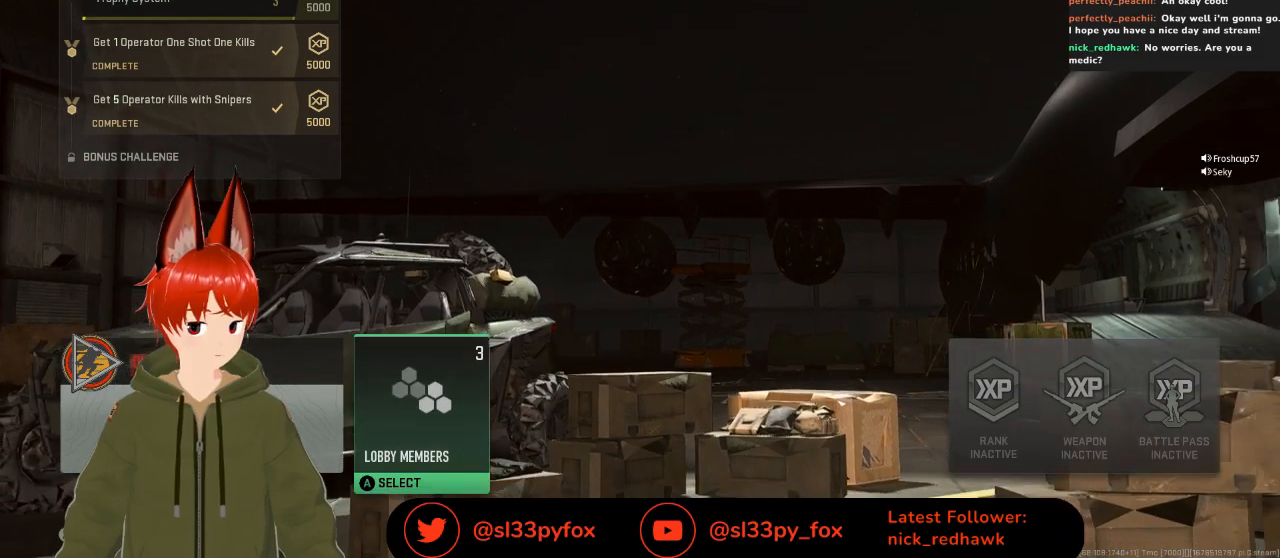
{"buttons": [], "left_stick": "center", "right_stick": "center", "events": [[133, "DPAD_LEFT", "down"], [233, "DPAD_LEFT", "up"]]}
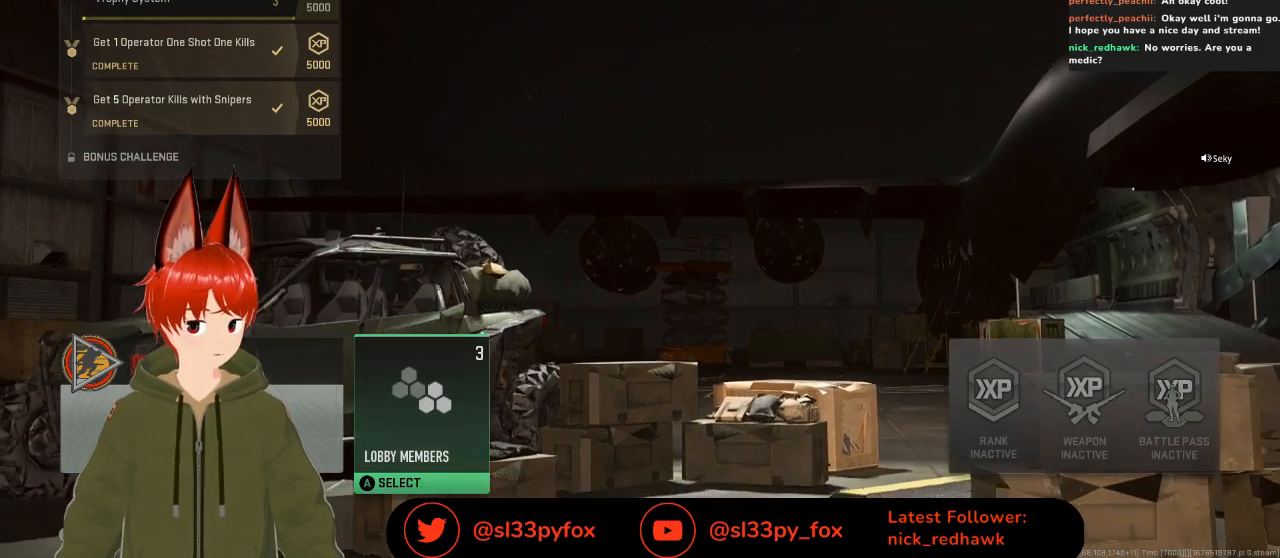
{"buttons": [], "left_stick": "center", "right_stick": "center", "events": [[133, "R1", "down"], [233, "R1", "up"]]}
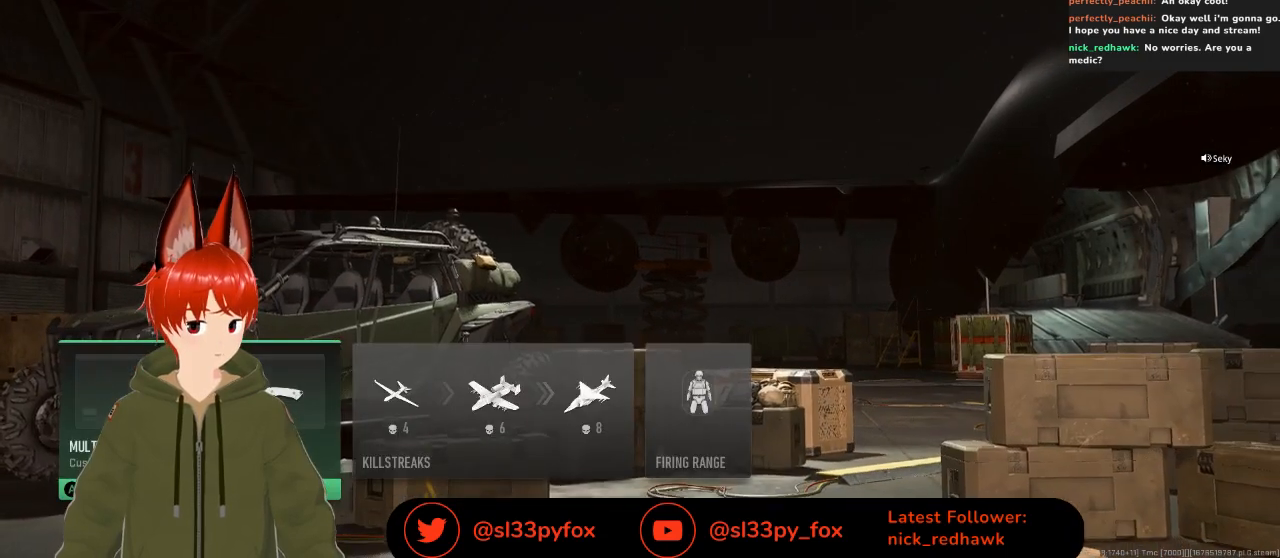
{"buttons": [], "left_stick": "center", "right_stick": "center", "events": [[100, "A", "down"], [233, "A", "up"]]}
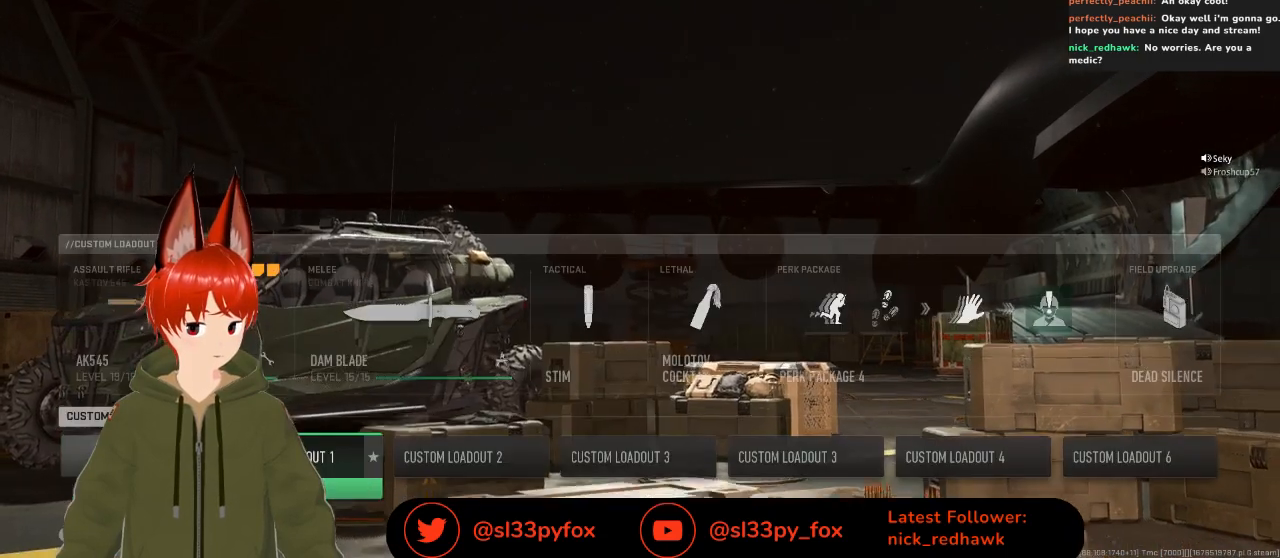
{"buttons": [], "left_stick": "center", "right_stick": "center", "events": [[200, "DPAD_RIGHT", "down"], [267, "DPAD_RIGHT", "up"]]}
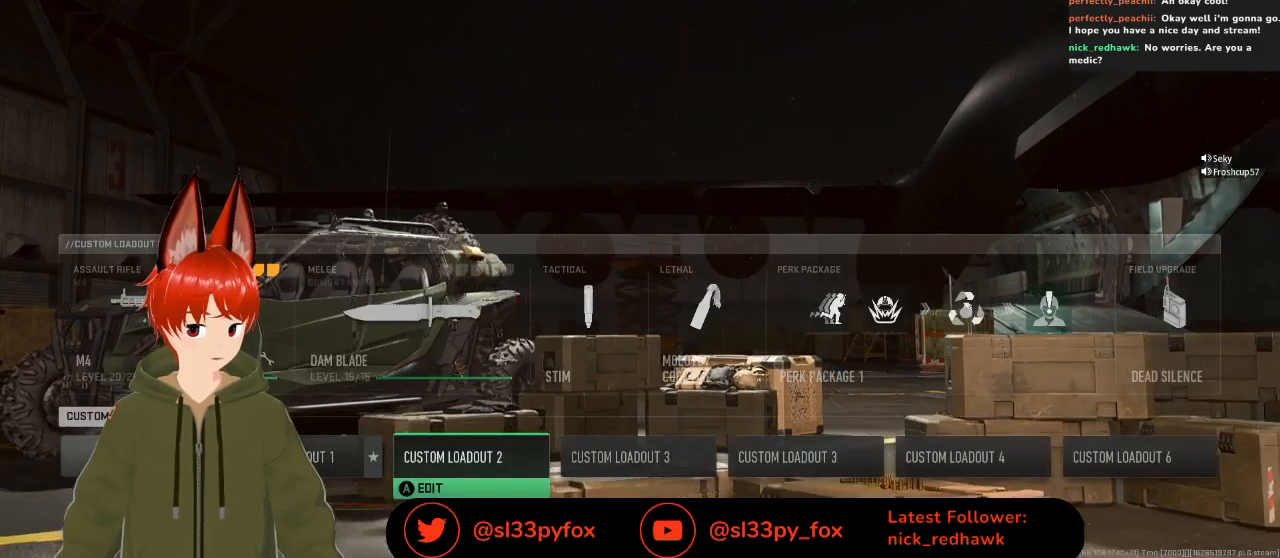
{"buttons": ["DPAD_LEFT"], "left_stick": "center", "right_stick": "center", "events": [[67, "DPAD_RIGHT", "down"], [200, "DPAD_RIGHT", "up"], [500, "DPAD_LEFT", "down"]]}
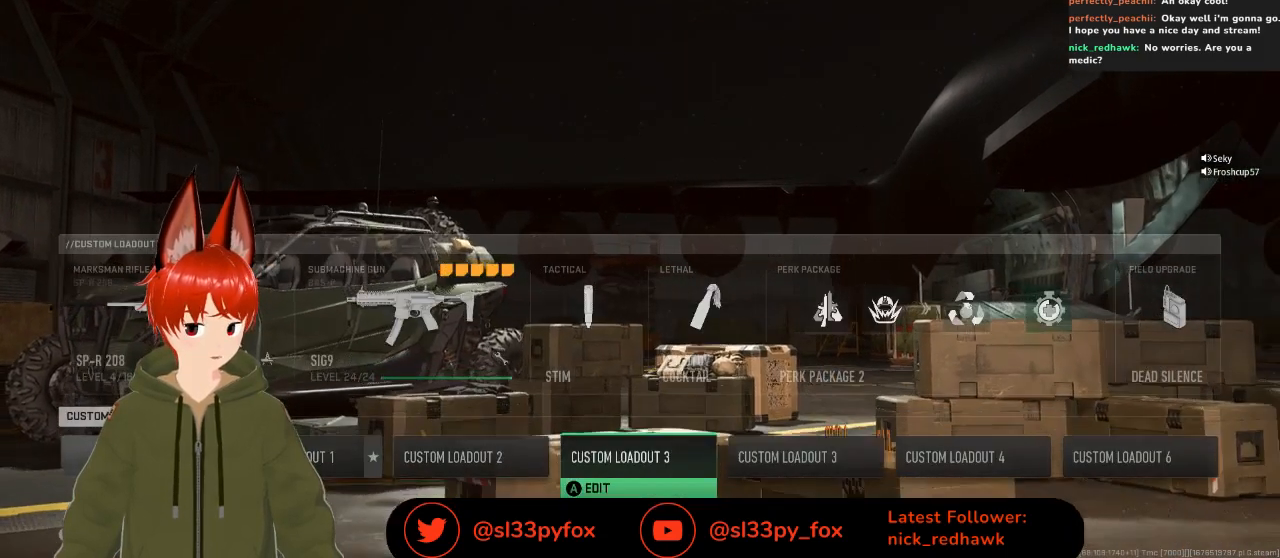
{"buttons": [], "left_stick": "center", "right_stick": "center", "events": [[100, "DPAD_LEFT", "up"], [367, "DPAD_RIGHT", "down"], [467, "DPAD_RIGHT", "up"]]}
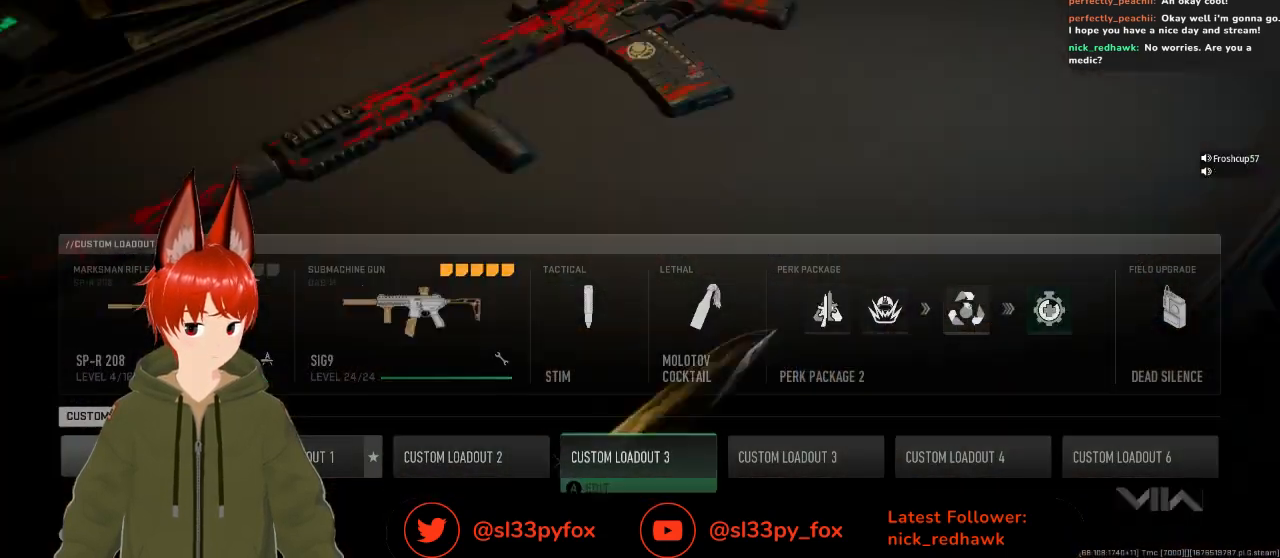
{"buttons": [], "left_stick": "center", "right_stick": "center", "events": []}
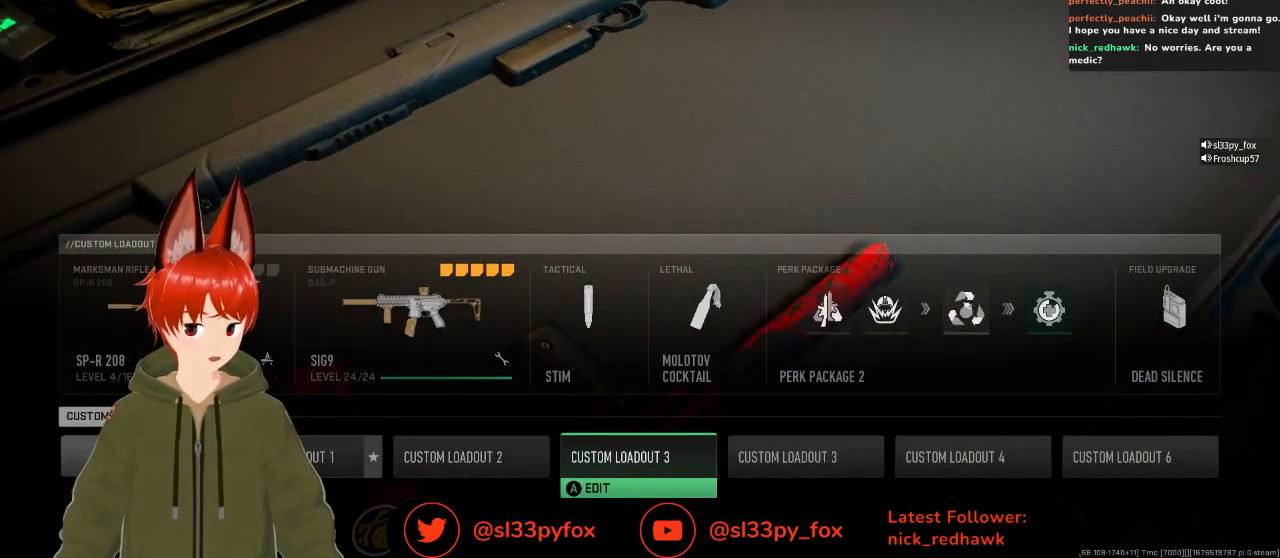
{"buttons": ["DPAD_RIGHT"], "left_stick": "center", "right_stick": "center", "events": [[167, "DPAD_LEFT", "down"], [267, "DPAD_LEFT", "up"], [367, "DPAD_RIGHT", "down"]]}
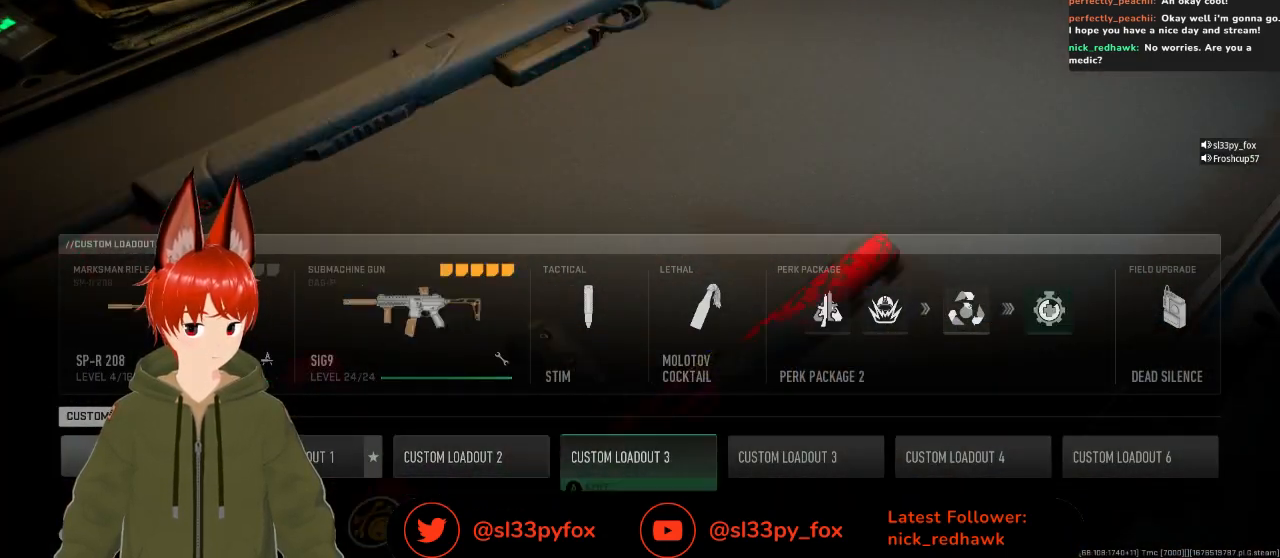
{"buttons": [], "left_stick": "center", "right_stick": "center", "events": [[33, "DPAD_RIGHT", "up"]]}
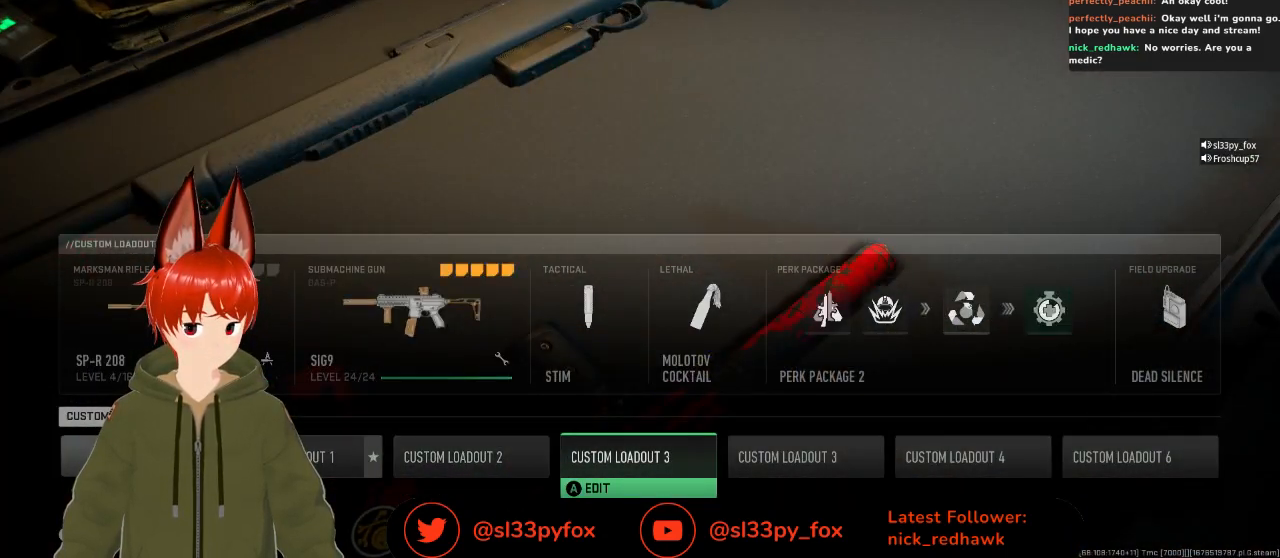
{"buttons": [], "left_stick": "center", "right_stick": "center", "events": []}
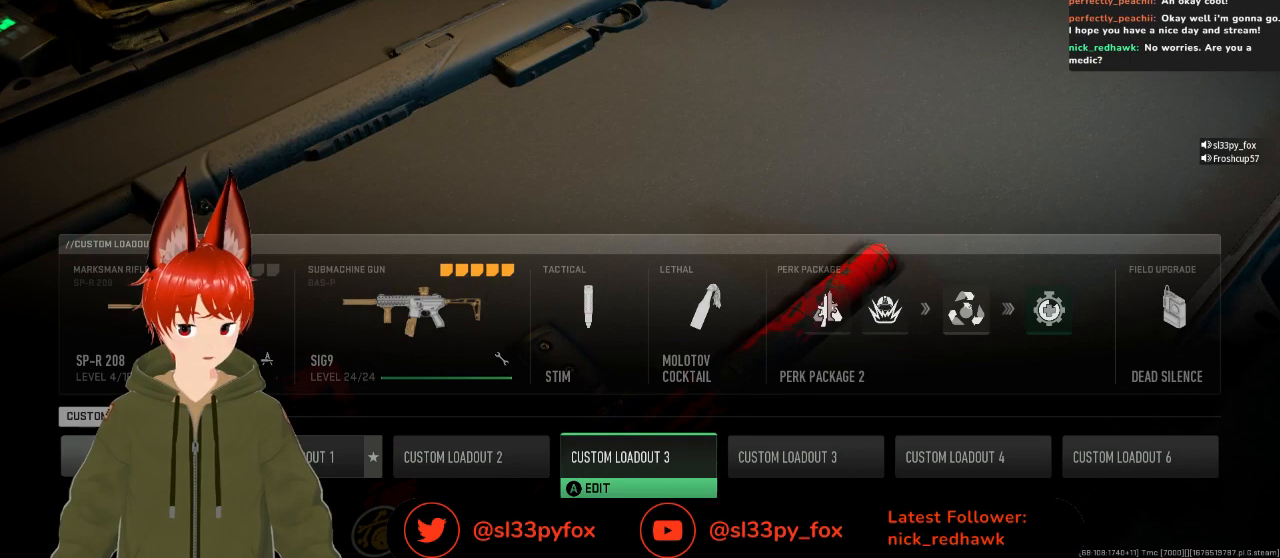
{"buttons": [], "left_stick": "center", "right_stick": "center", "events": []}
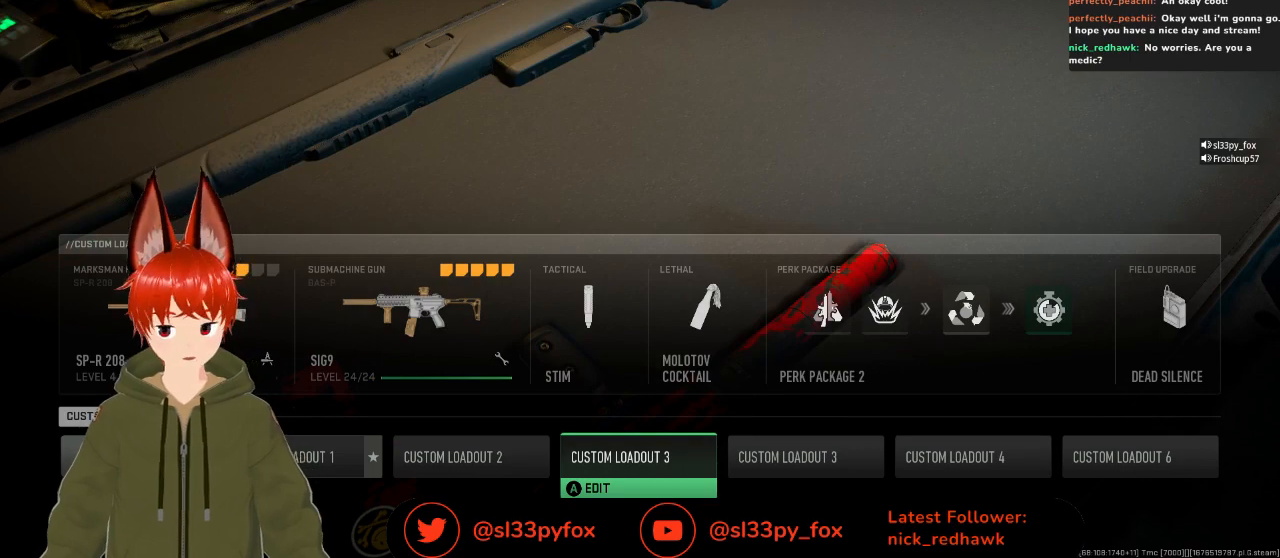
{"buttons": [], "left_stick": "center", "right_stick": "center", "events": []}
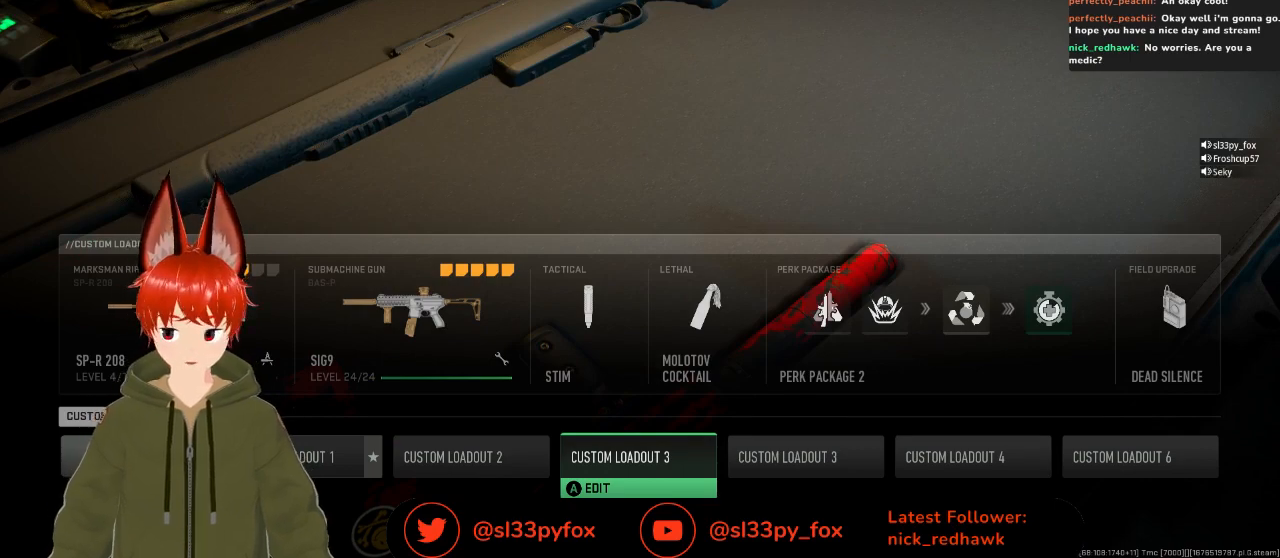
{"buttons": [], "left_stick": "center", "right_stick": "center", "events": []}
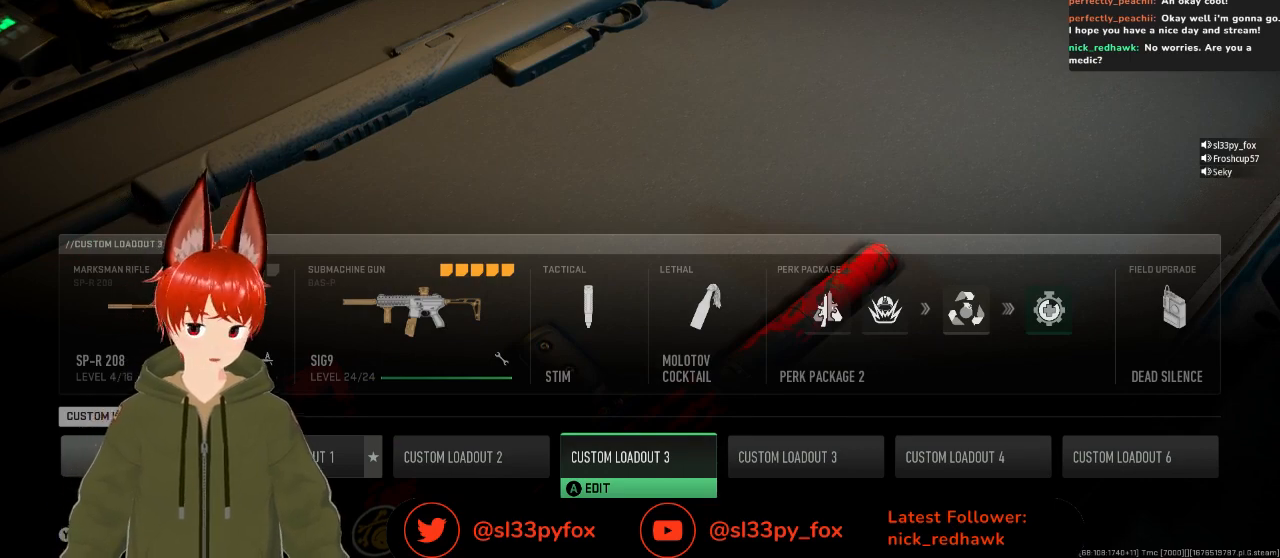
{"buttons": ["A"], "left_stick": "center", "right_stick": "center", "events": [[467, "A", "down"]]}
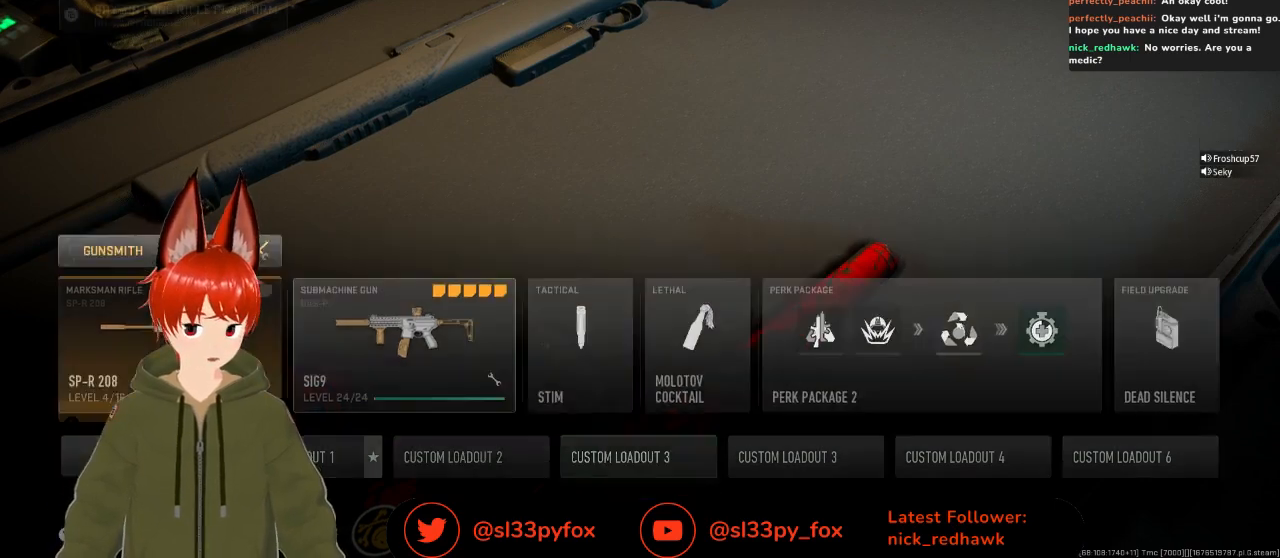
{"buttons": [], "left_stick": "center", "right_stick": "center", "events": [[33, "A", "up"], [333, "DPAD_RIGHT", "down"], [433, "DPAD_RIGHT", "up"]]}
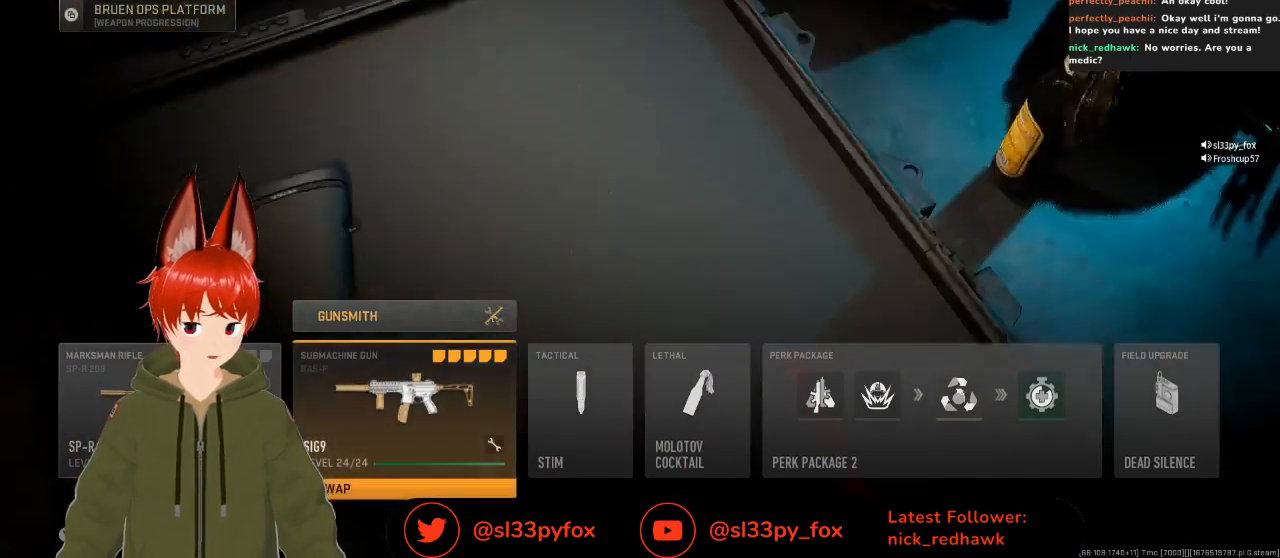
{"buttons": ["A"], "left_stick": "center", "right_stick": "center", "events": [[167, "DPAD_UP", "down"], [267, "DPAD_UP", "up"], [400, "A", "down"]]}
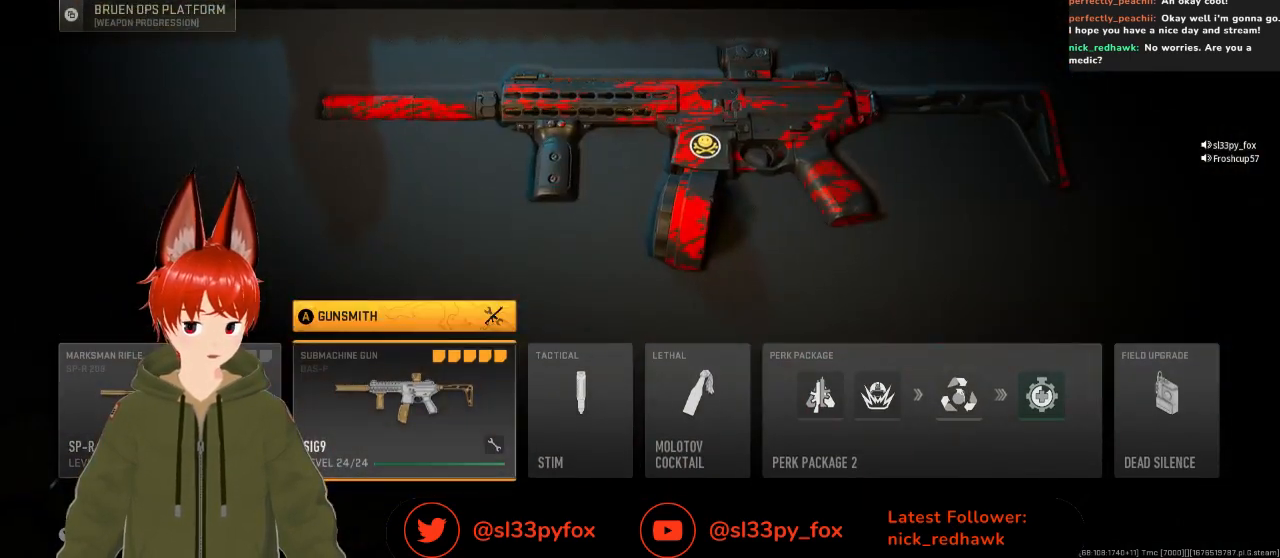
{"buttons": [], "left_stick": "center", "right_stick": "center", "events": [[33, "A", "up"]]}
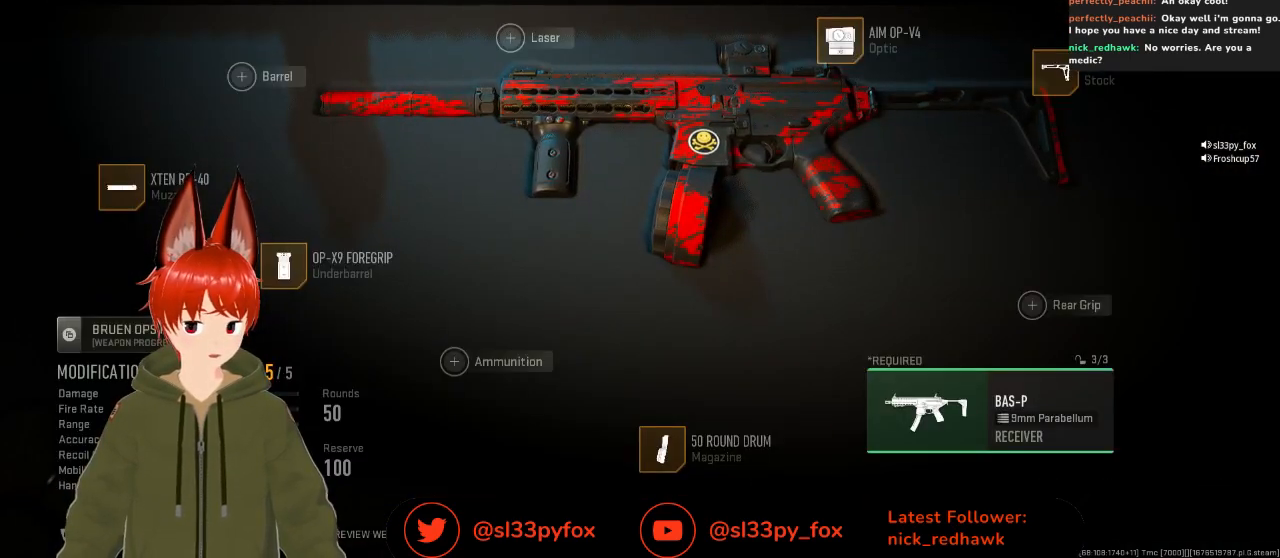
{"buttons": ["DPAD_LEFT"], "left_stick": "center", "right_stick": "center", "events": [[133, "DPAD_LEFT", "down"], [233, "DPAD_LEFT", "up"], [300, "DPAD_LEFT", "down"], [400, "DPAD_LEFT", "up"], [467, "DPAD_LEFT", "down"]]}
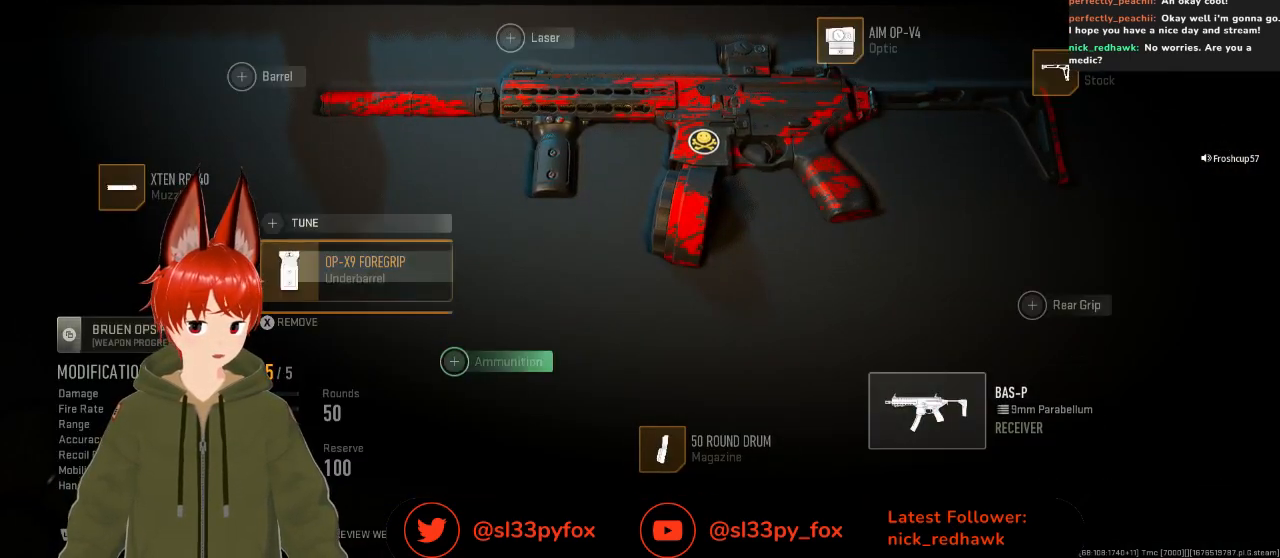
{"buttons": [], "left_stick": "center", "right_stick": "center", "events": [[67, "DPAD_LEFT", "up"], [300, "A", "down"], [433, "A", "up"]]}
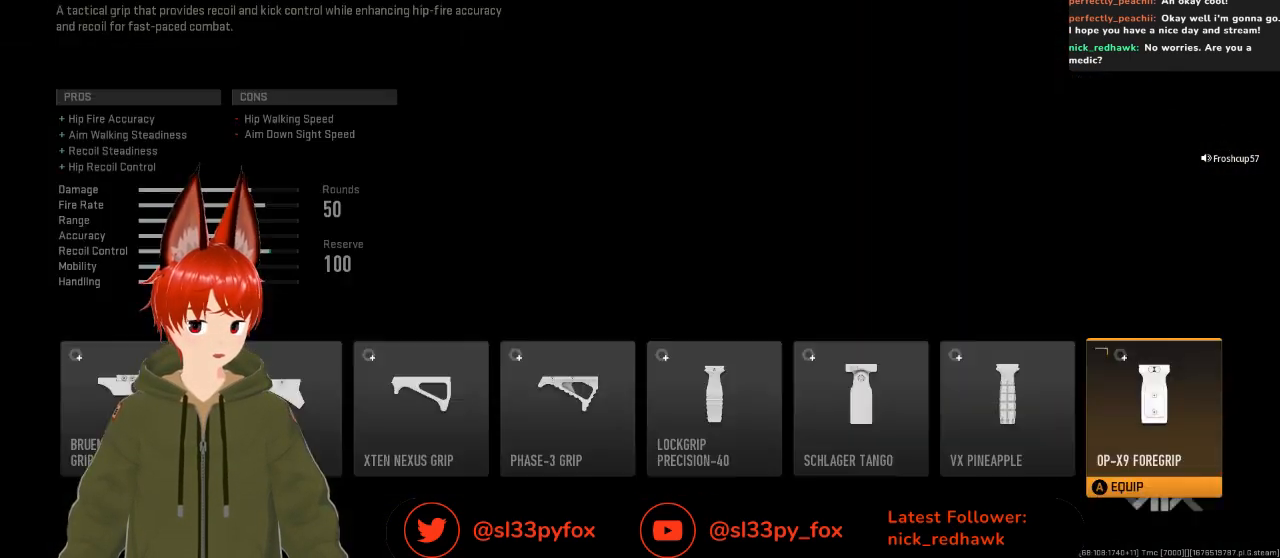
{"buttons": [], "left_stick": "center", "right_stick": "center", "events": []}
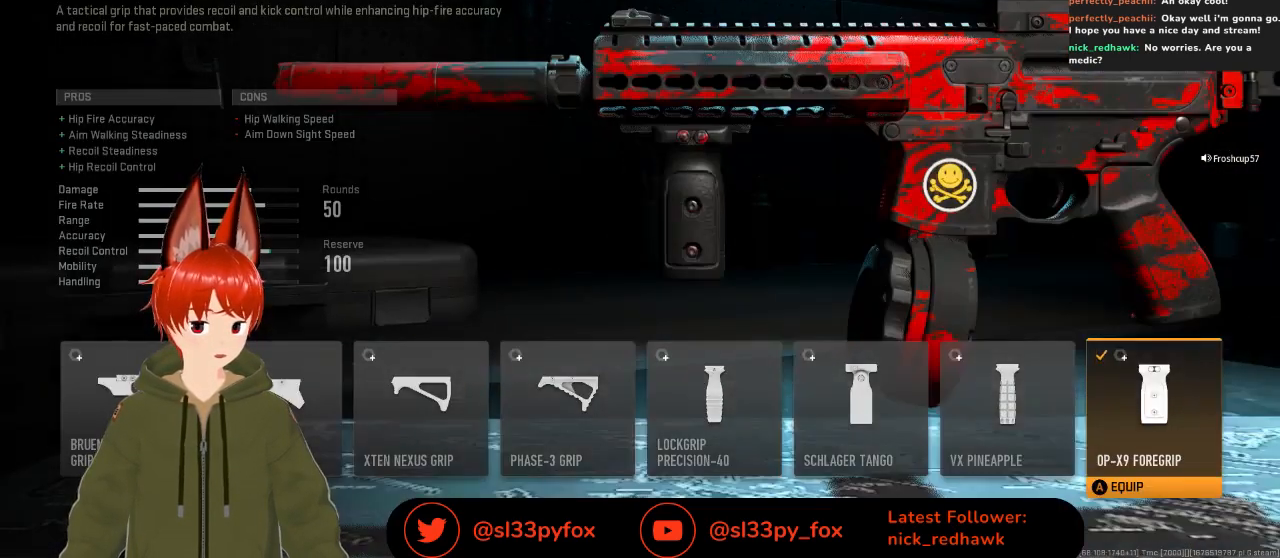
{"buttons": [], "left_stick": "center", "right_stick": "center", "events": [[33, "DPAD_RIGHT", "down"], [100, "DPAD_RIGHT", "up"]]}
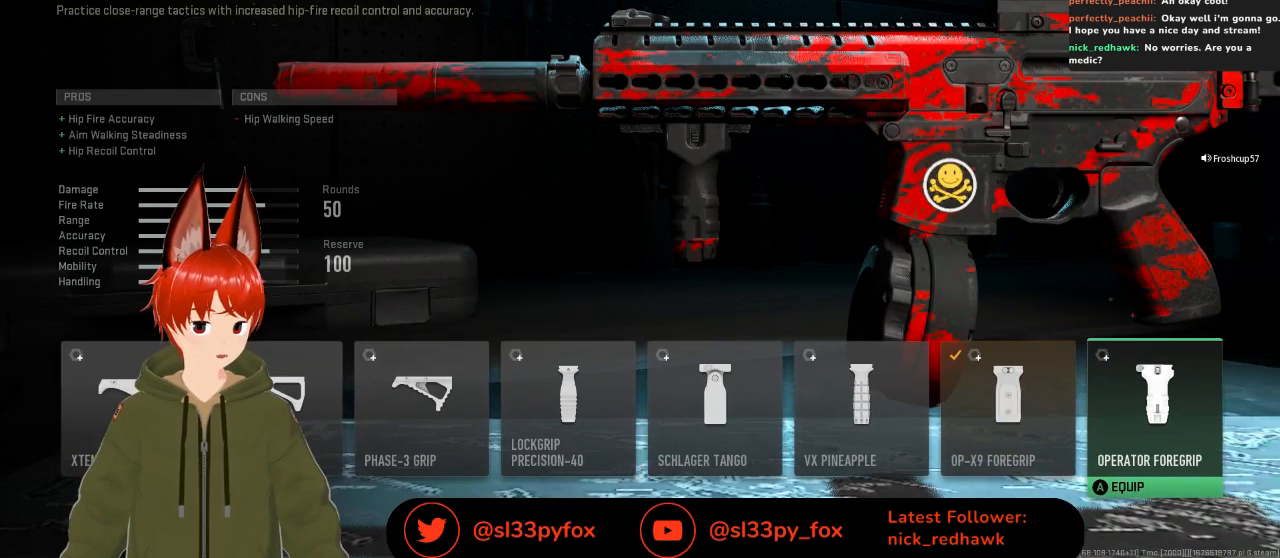
{"buttons": [], "left_stick": "center", "right_stick": "center", "events": [[167, "A", "down"], [267, "A", "up"]]}
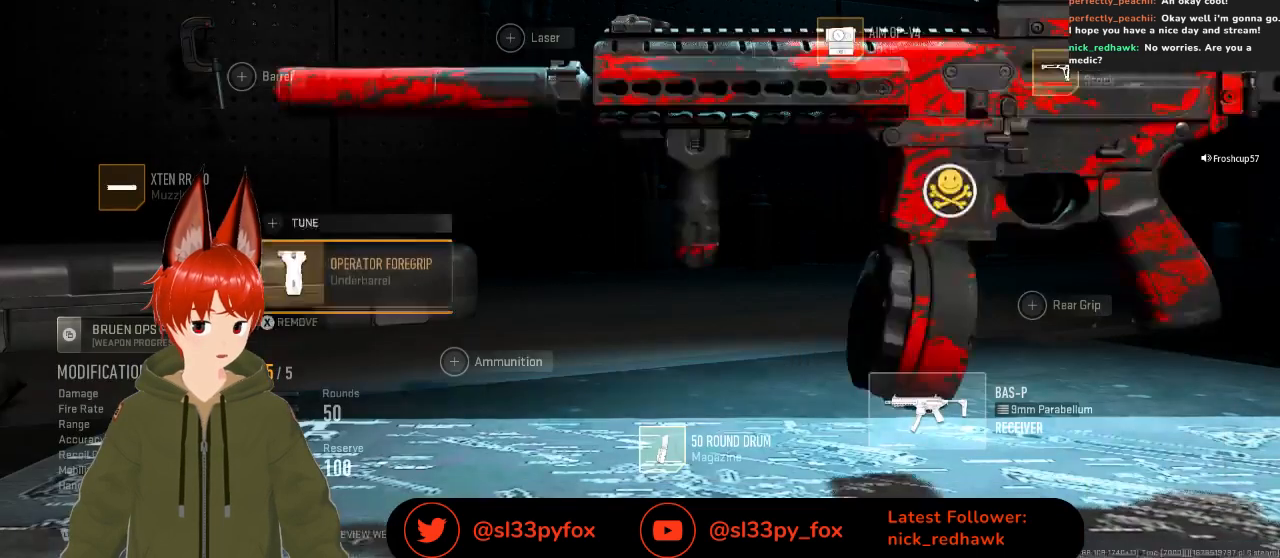
{"buttons": [], "left_stick": "center", "right_stick": "center", "events": []}
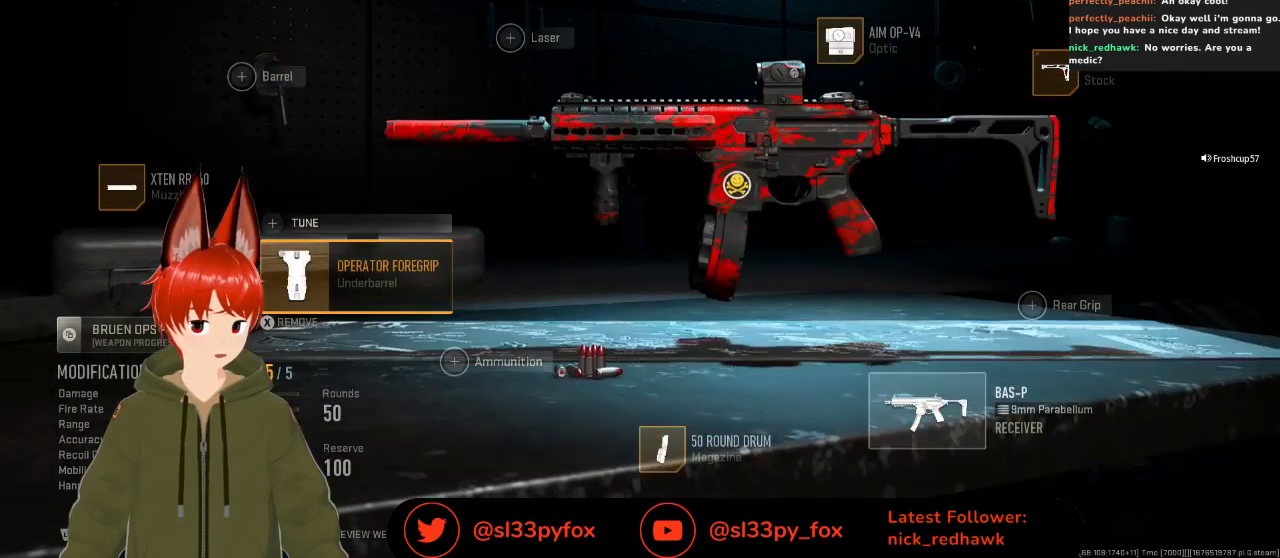
{"buttons": [], "left_stick": "center", "right_stick": "center", "events": []}
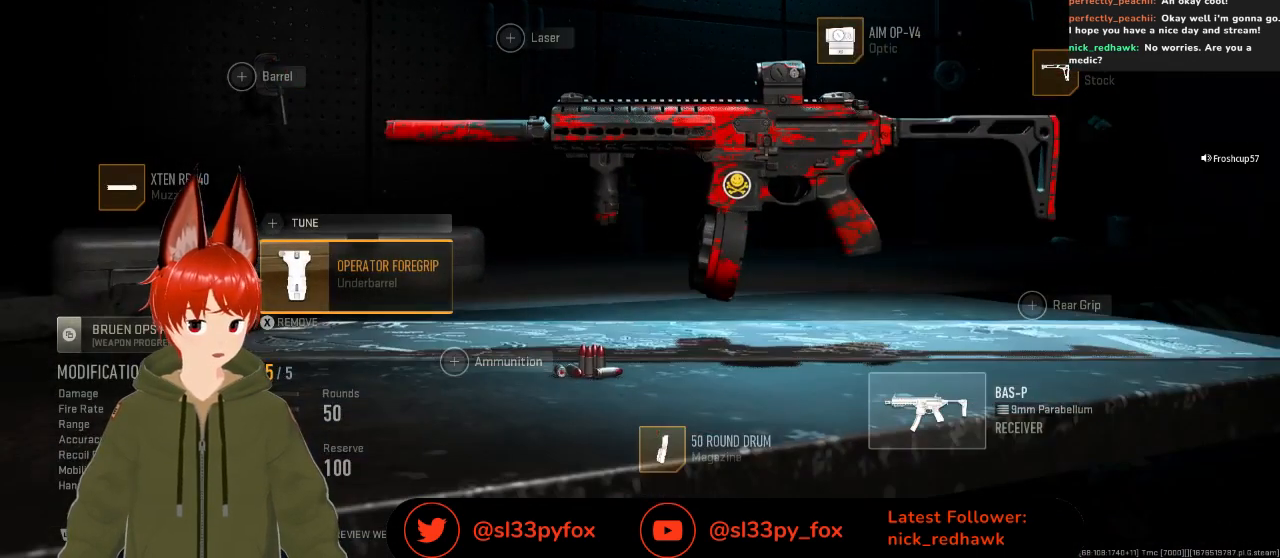
{"buttons": [], "left_stick": "center", "right_stick": "center", "events": []}
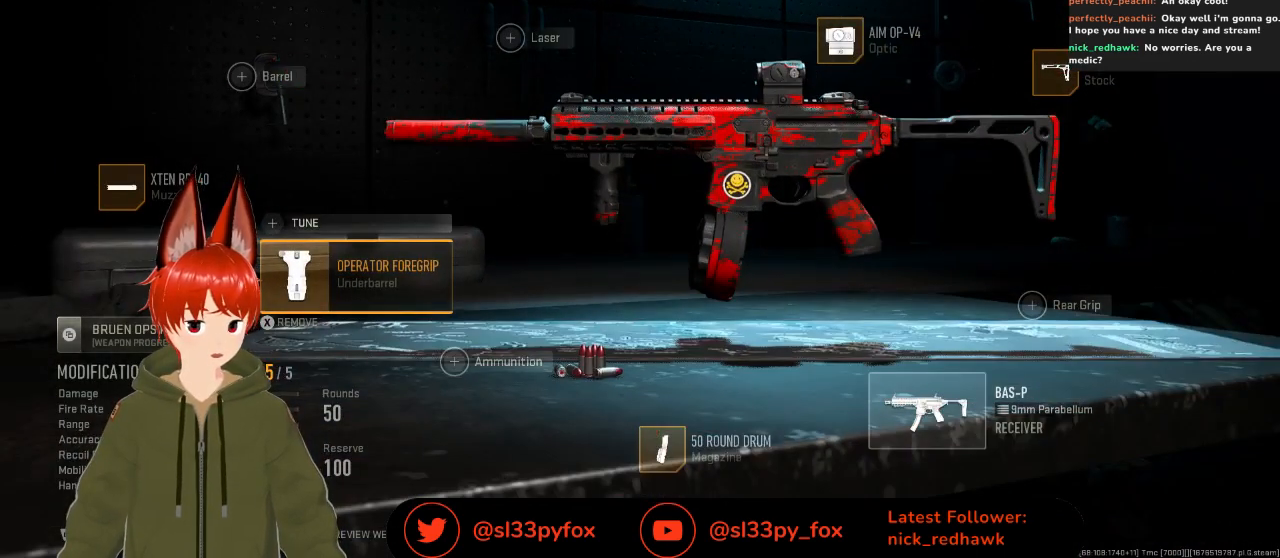
{"buttons": [], "left_stick": "center", "right_stick": "center", "events": []}